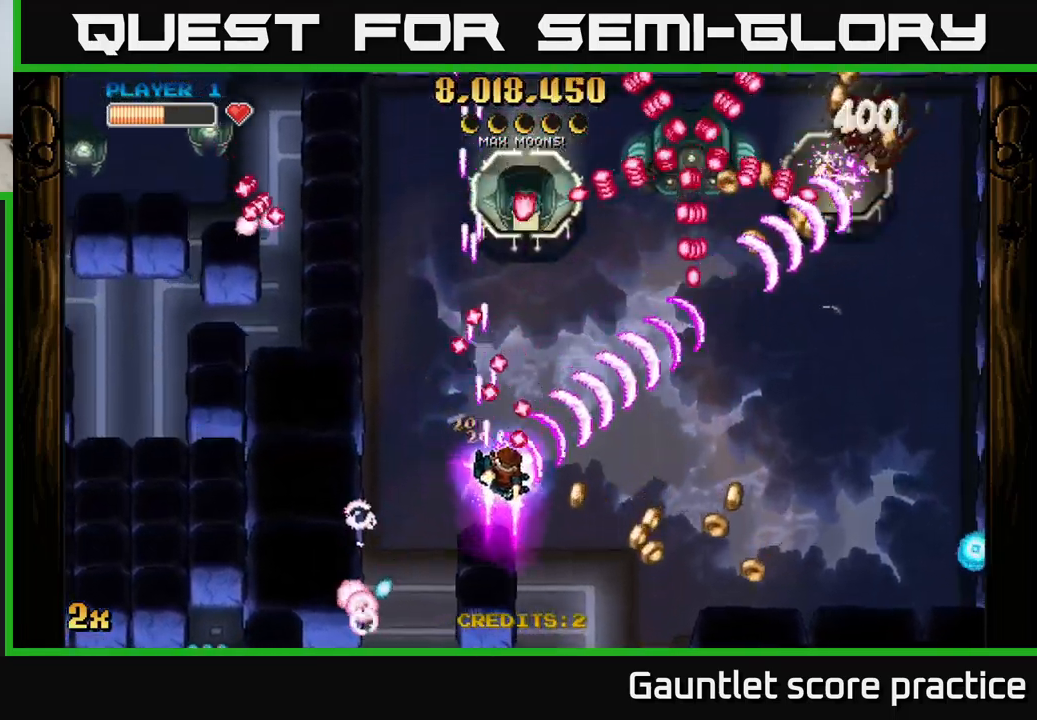
Gameplay with a controller (Xbox layout); each line is a JSON object with the inputs held at the frame after it. "events" lists button and stick changes between this image and that frame as [ms after this image, input, new state], when the widget could be followed in between. Not read: right_stick.
{"buttons": ["A"], "left_stick": "down-right", "events": []}
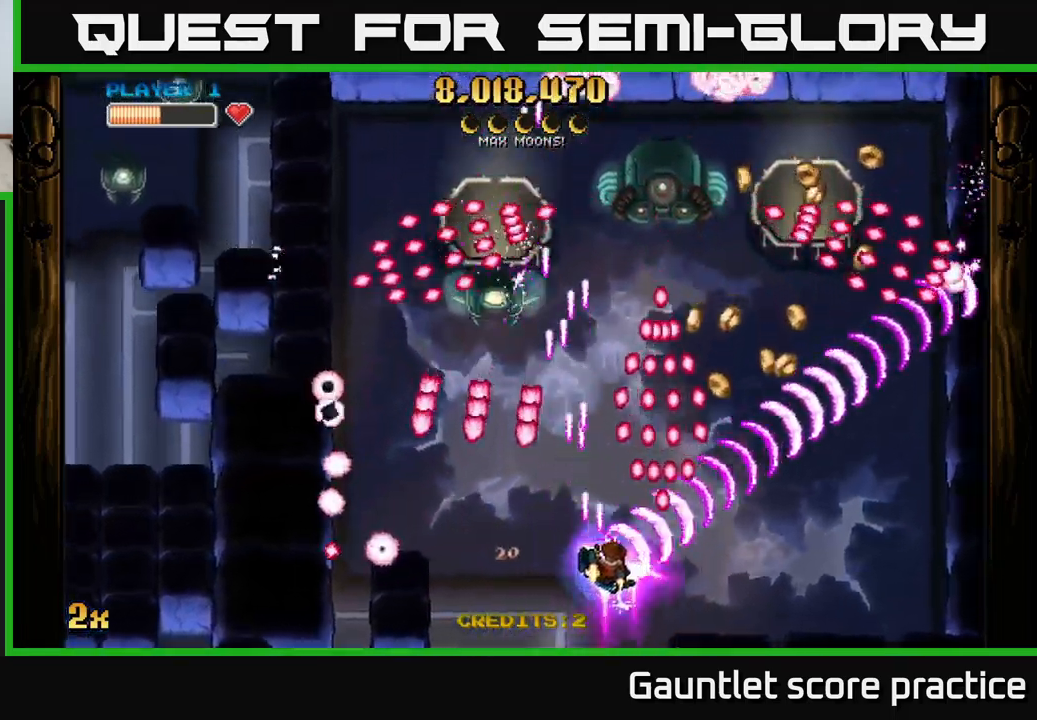
{"buttons": ["A"], "left_stick": "up-left", "events": [[134, "left_stick", "left"], [250, "left_stick", "up"], [350, "left_stick", "up-left"]]}
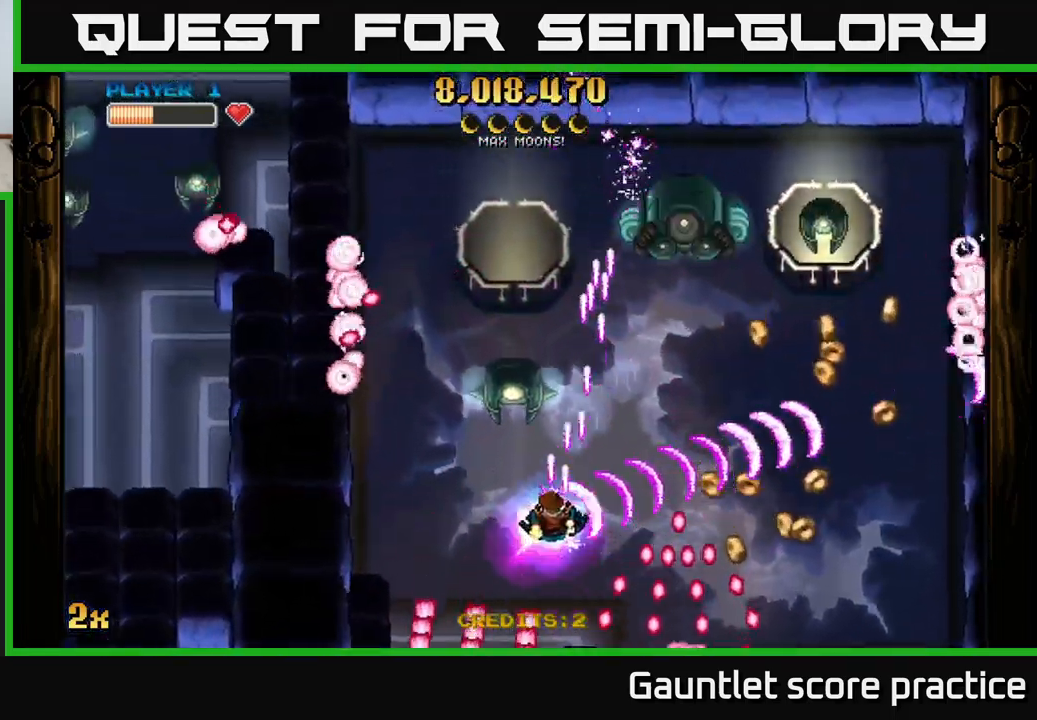
{"buttons": ["A"], "left_stick": "right", "events": [[150, "left_stick", "left"], [334, "left_stick", "up-left"], [467, "left_stick", "right"]]}
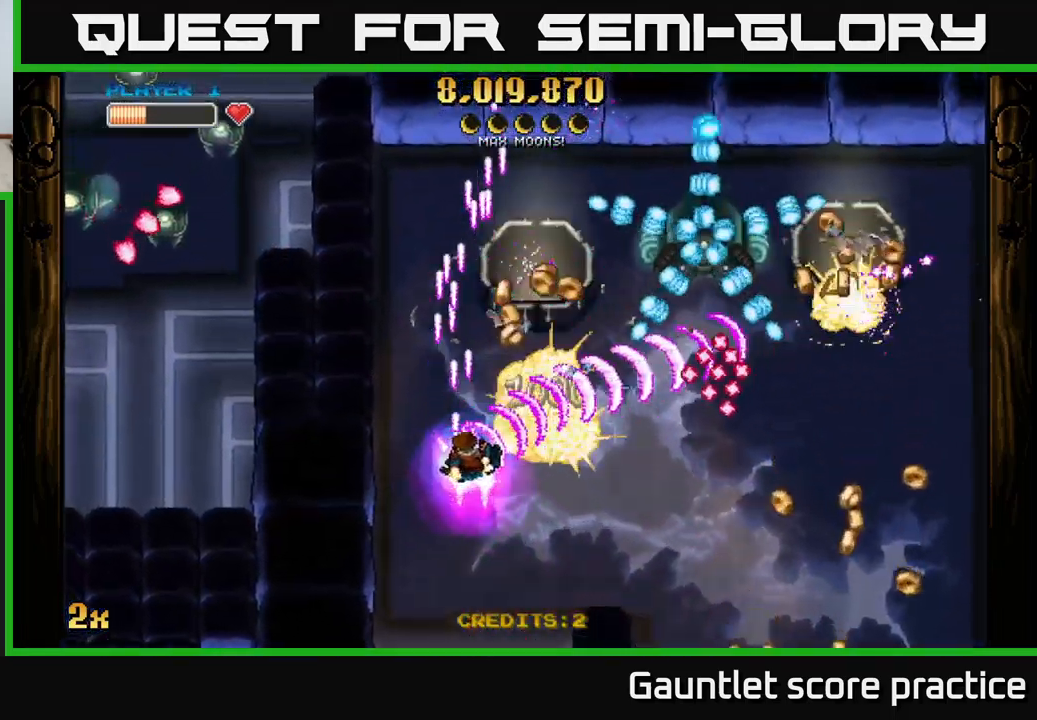
{"buttons": ["A", "X"], "left_stick": "up-right", "events": [[150, "left_stick", "down"], [200, "left_stick", "left"], [367, "left_stick", "up"], [384, "X", "down"], [450, "left_stick", "up-right"]]}
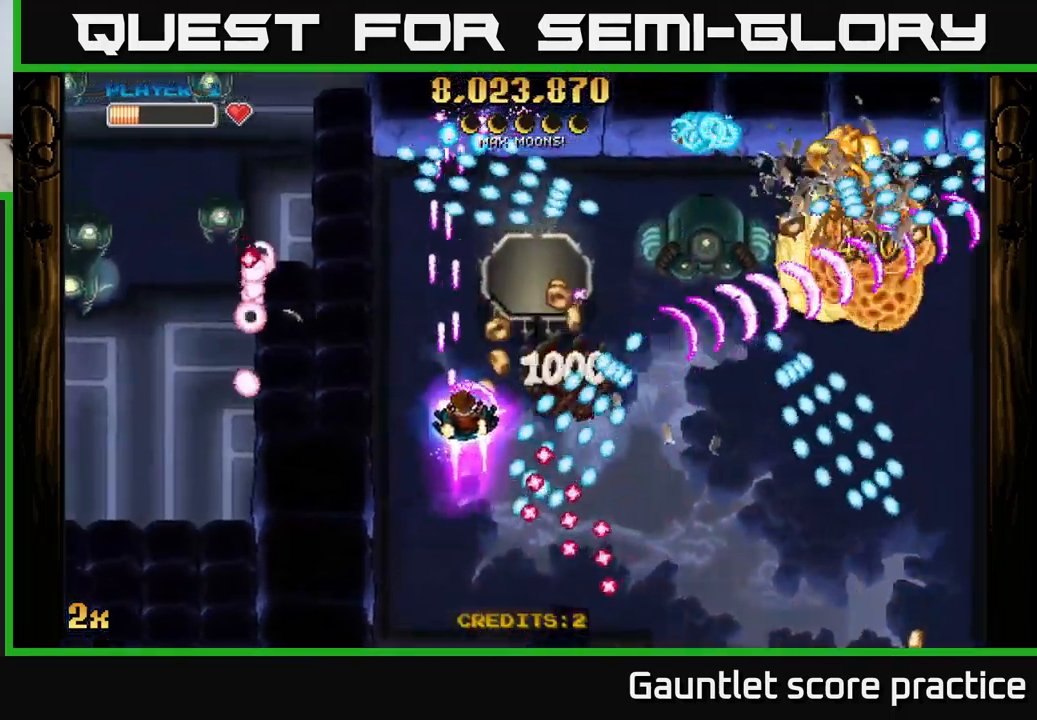
{"buttons": ["A"], "left_stick": "down-left", "events": [[17, "X", "up"], [134, "left_stick", "up"], [234, "left_stick", "right"], [317, "left_stick", "down-left"]]}
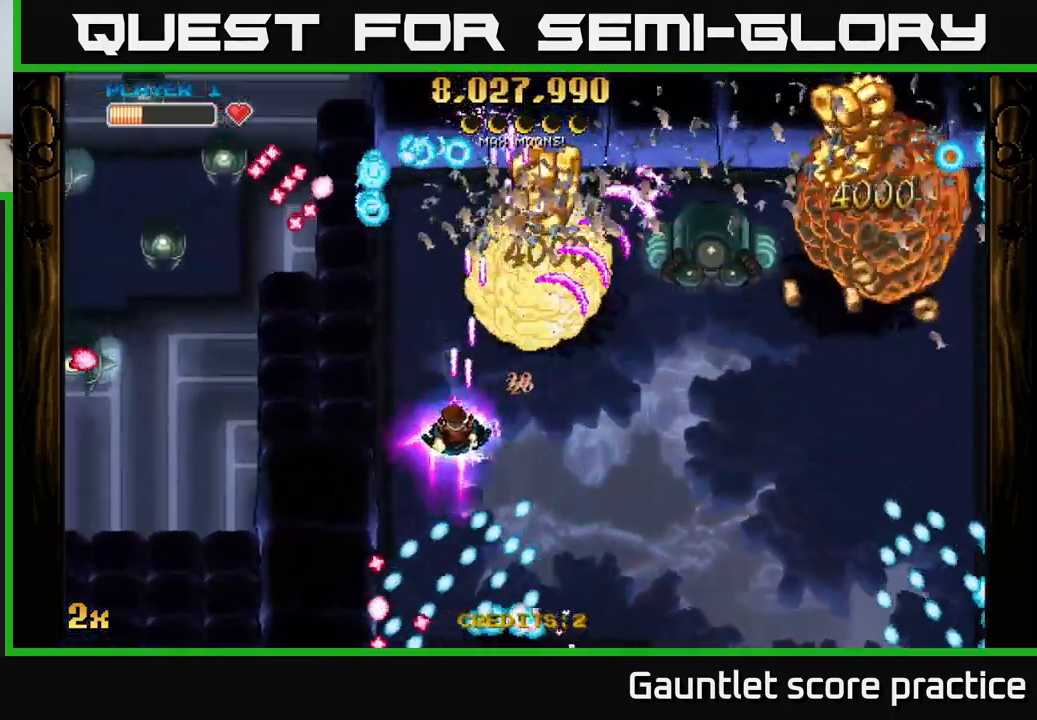
{"buttons": ["A"], "left_stick": "down-right", "events": [[134, "left_stick", "up"], [217, "X", "down"], [300, "X", "up"], [317, "left_stick", "right"], [434, "left_stick", "down-right"]]}
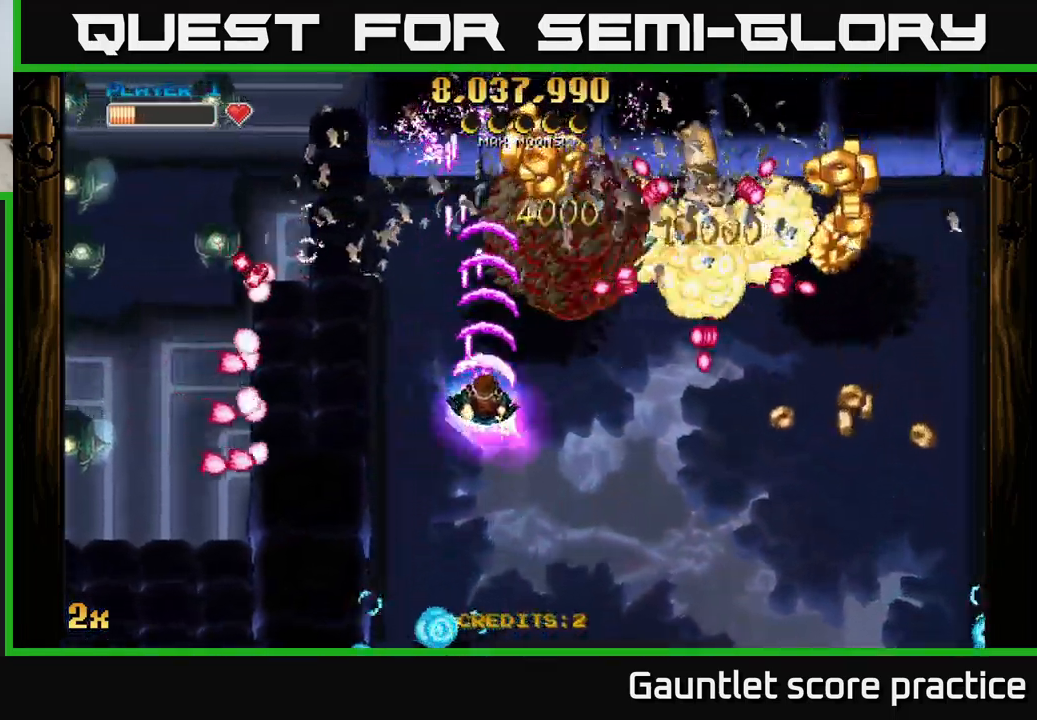
{"buttons": [], "left_stick": "up", "events": [[34, "A", "up"], [84, "left_stick", "down"], [250, "left_stick", "right"], [333, "left_stick", "up-right"], [433, "left_stick", "up"]]}
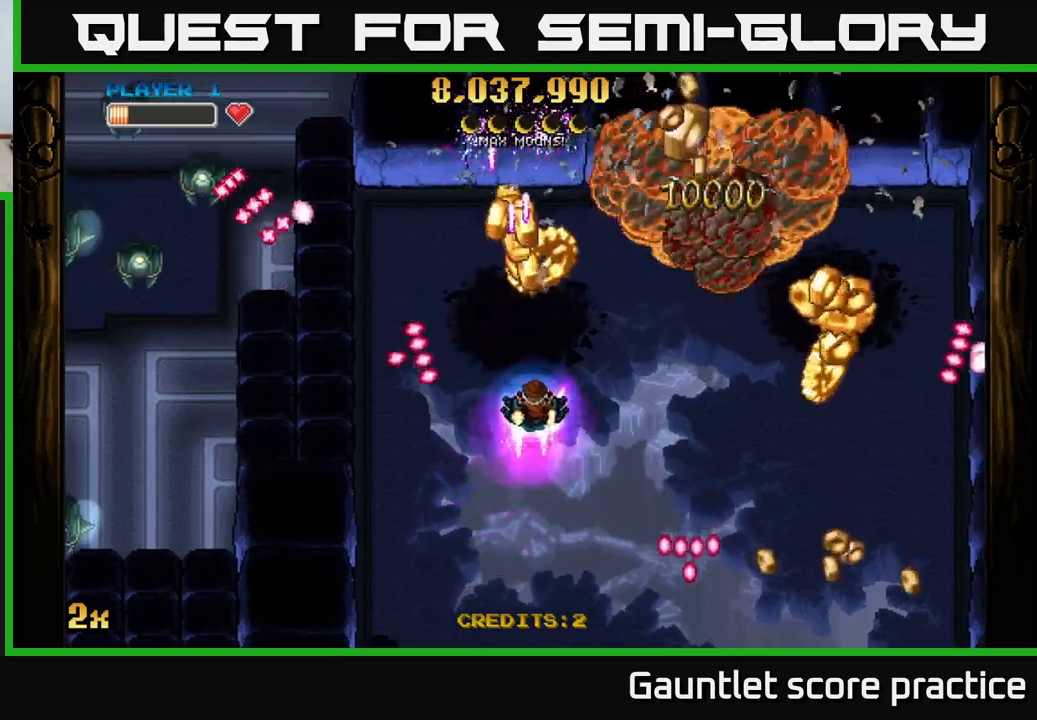
{"buttons": ["A"], "left_stick": "down-right", "events": [[216, "A", "down"], [283, "left_stick", "down-right"]]}
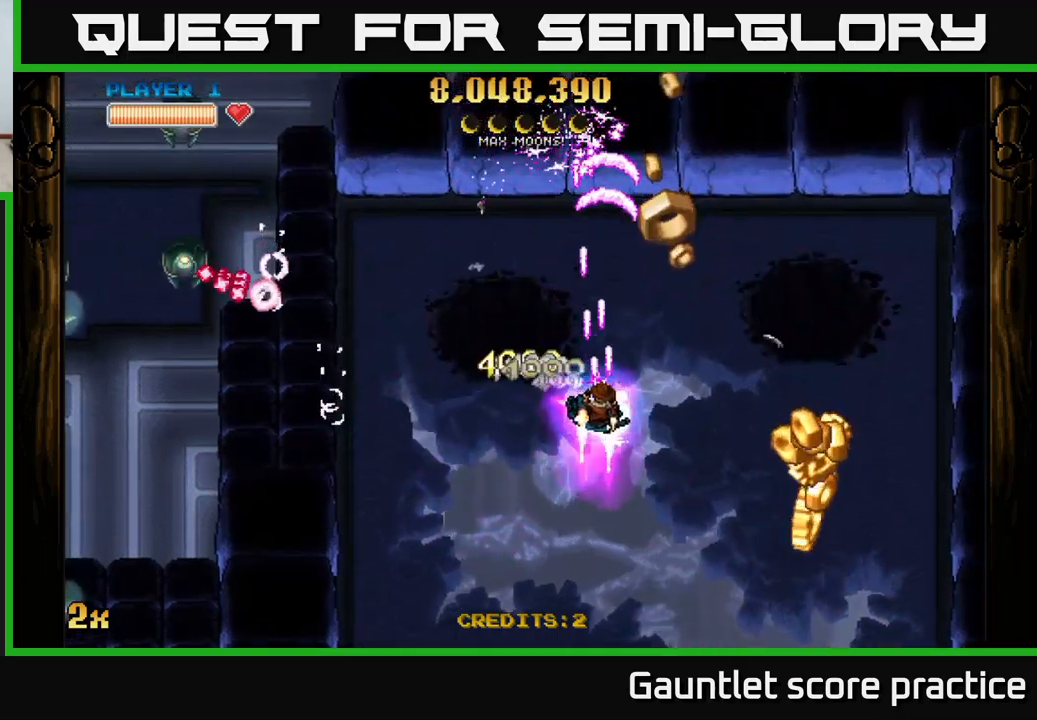
{"buttons": [], "left_stick": "down-right", "events": [[233, "A", "up"]]}
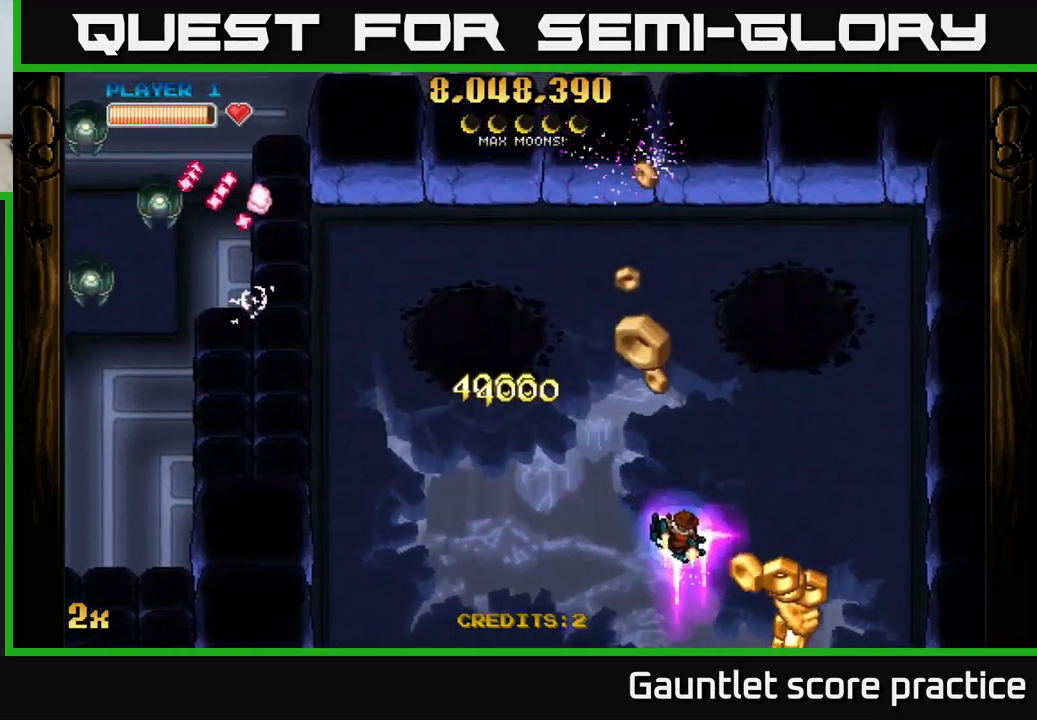
{"buttons": ["A"], "left_stick": "down-left", "events": [[366, "left_stick", "down"], [466, "A", "down"], [500, "left_stick", "down-left"]]}
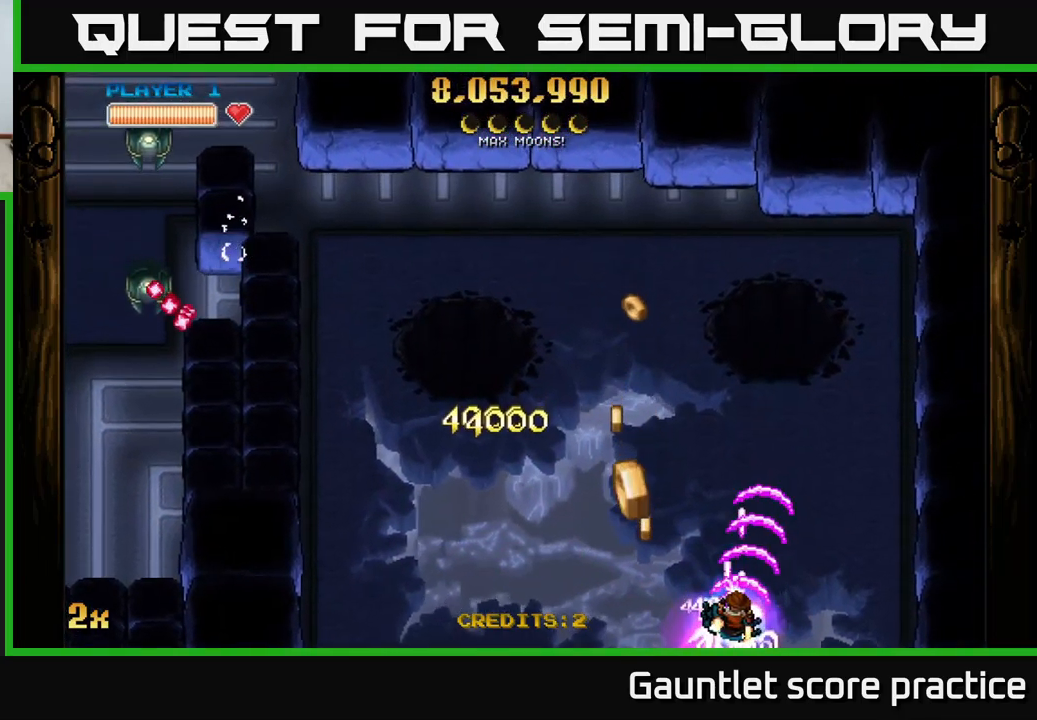
{"buttons": ["A", "X"], "left_stick": "up-left", "events": [[233, "left_stick", "up-left"], [383, "X", "down"]]}
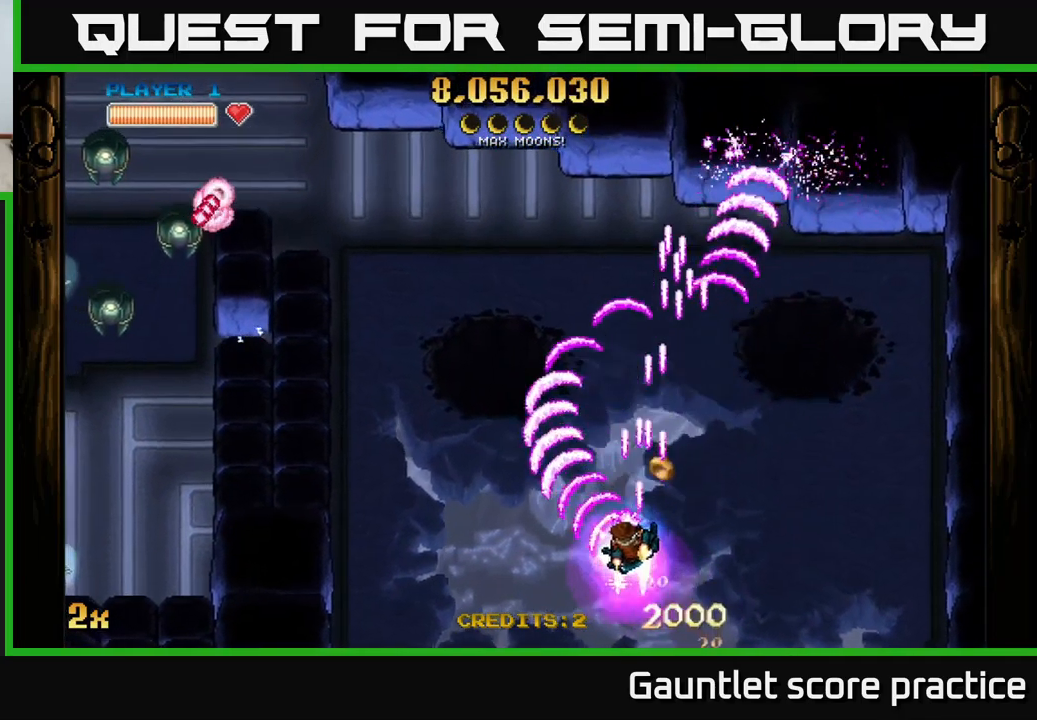
{"buttons": ["A"], "left_stick": "up-left", "events": [[16, "X", "up"]]}
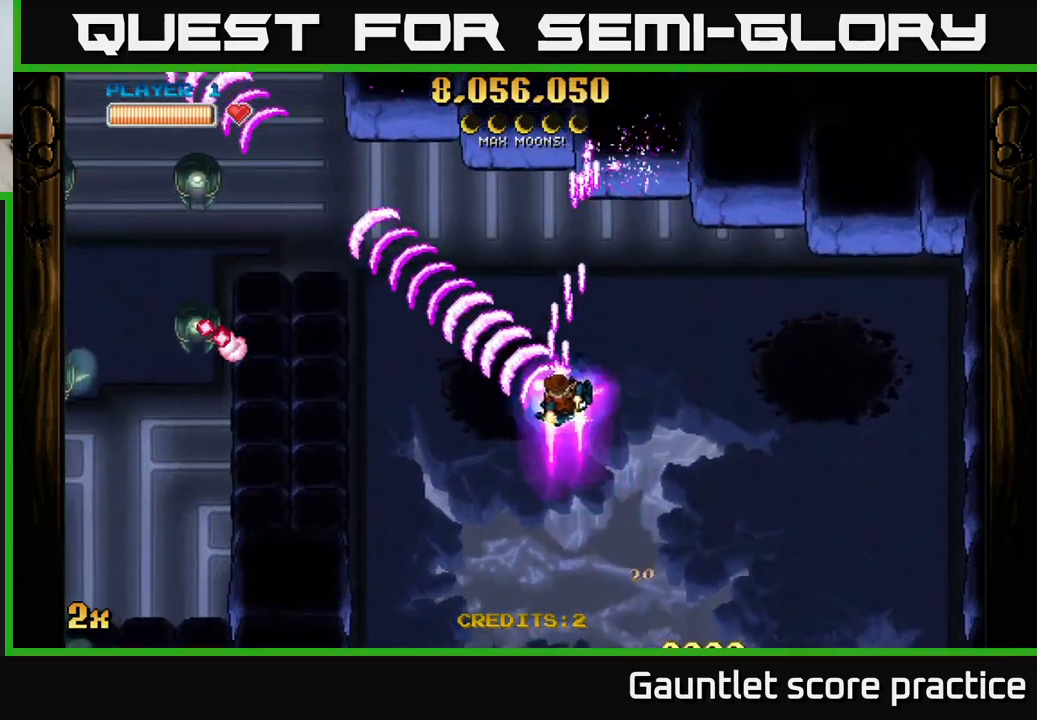
{"buttons": ["A"], "left_stick": "up", "events": [[133, "X", "down"], [233, "X", "up"], [266, "left_stick", "up"]]}
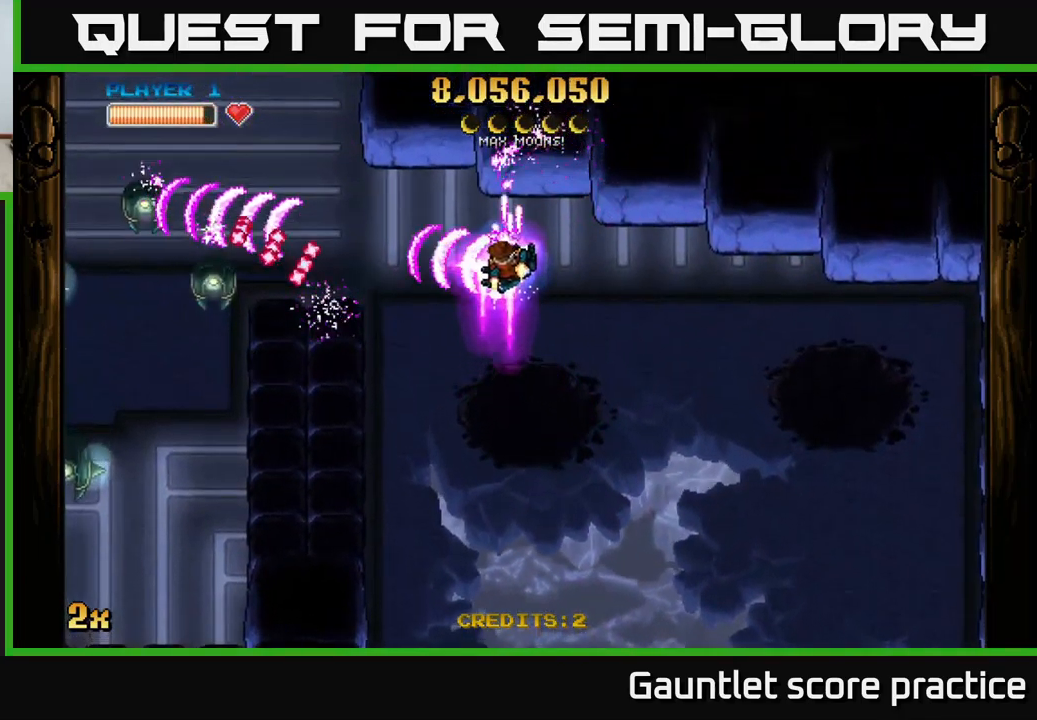
{"buttons": ["A"], "left_stick": "left", "events": [[33, "left_stick", "up-left"], [183, "left_stick", "center"], [300, "left_stick", "left"], [316, "X", "down"], [433, "X", "up"]]}
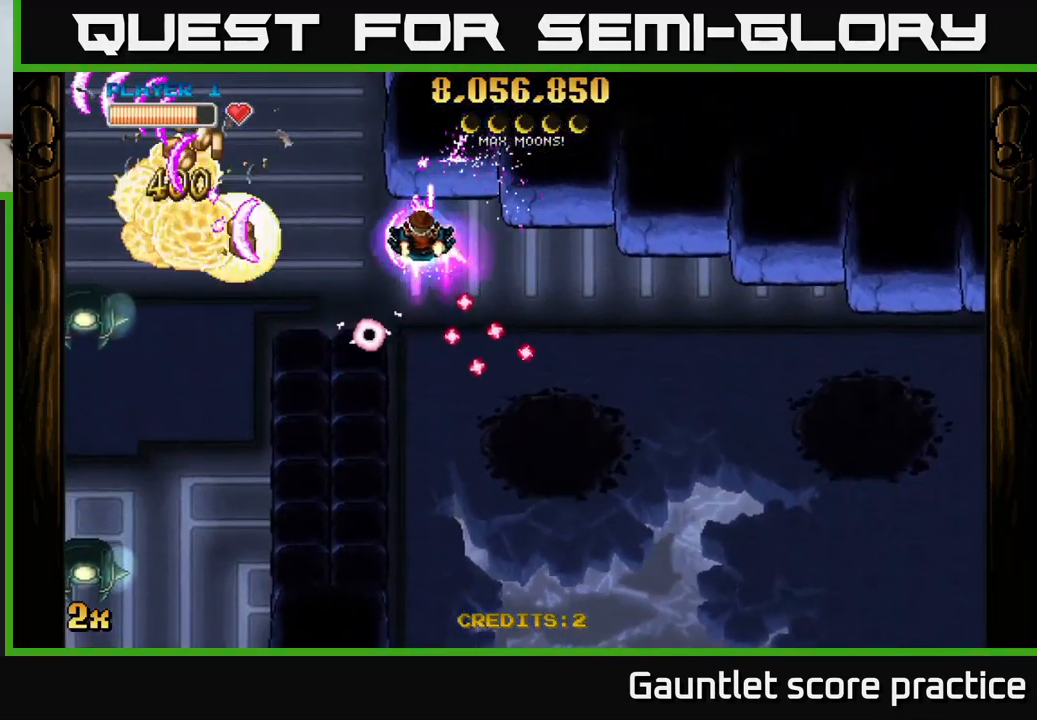
{"buttons": ["A"], "left_stick": "right", "events": [[83, "left_stick", "down"], [183, "left_stick", "down-left"], [433, "left_stick", "right"]]}
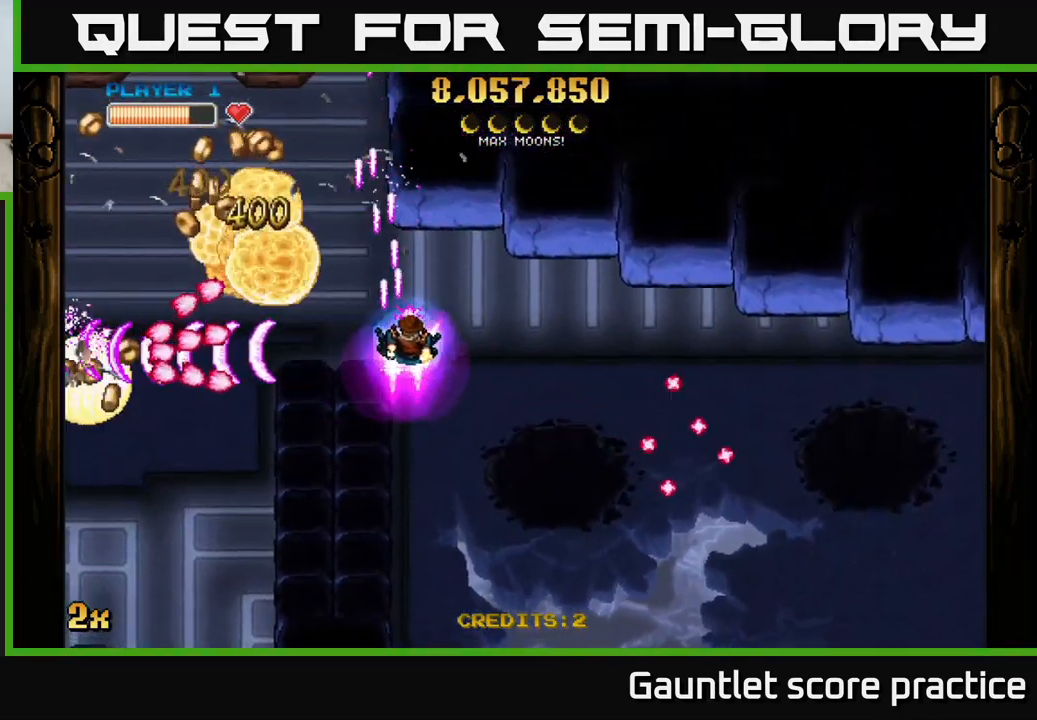
{"buttons": ["A"], "left_stick": "up", "events": [[433, "left_stick", "up"]]}
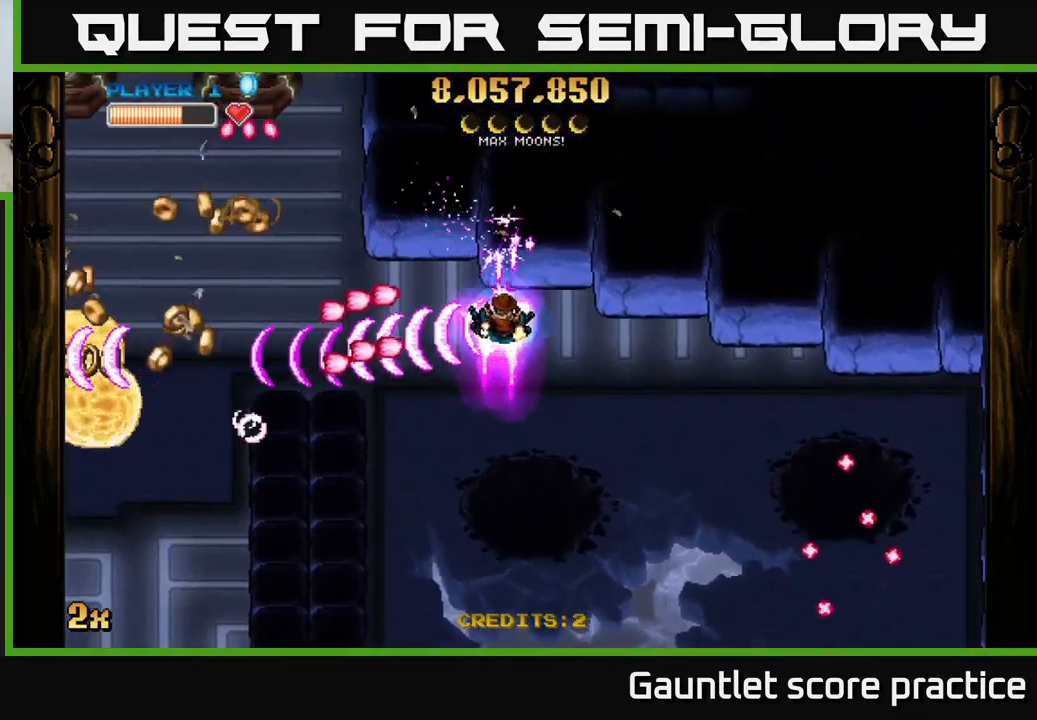
{"buttons": ["A"], "left_stick": "down-right", "events": [[100, "left_stick", "down"], [166, "left_stick", "left"], [350, "left_stick", "down-left"], [500, "left_stick", "down-right"]]}
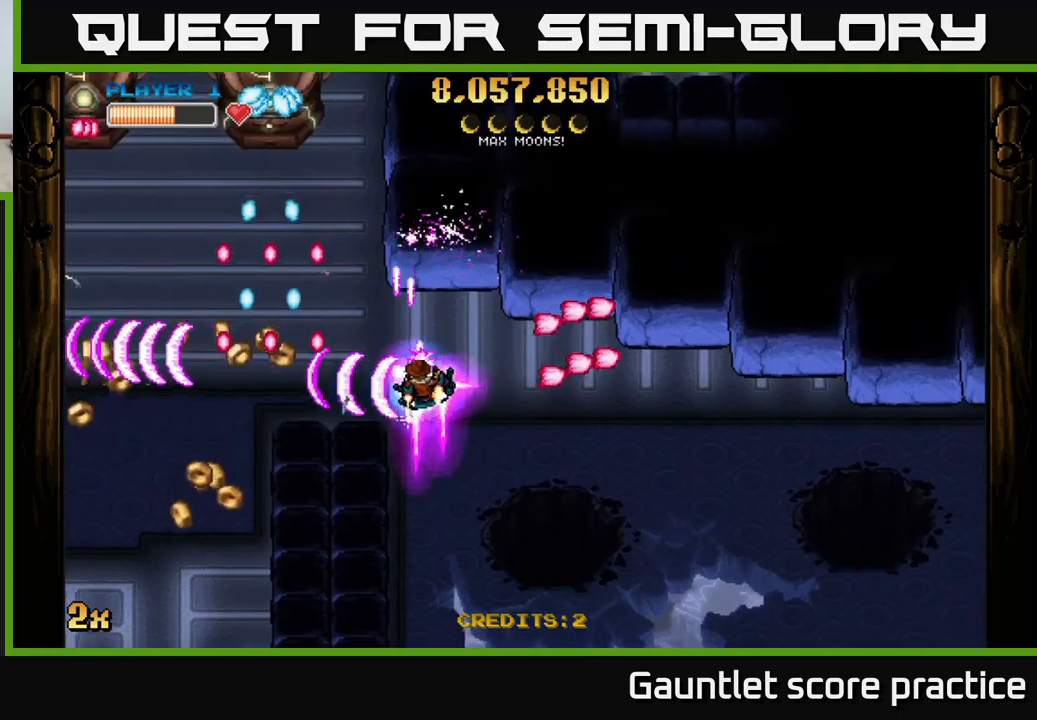
{"buttons": ["A"], "left_stick": "down-left", "events": [[33, "left_stick", "up-right"], [100, "X", "down"], [100, "left_stick", "up-left"], [200, "X", "up"], [367, "left_stick", "down-left"]]}
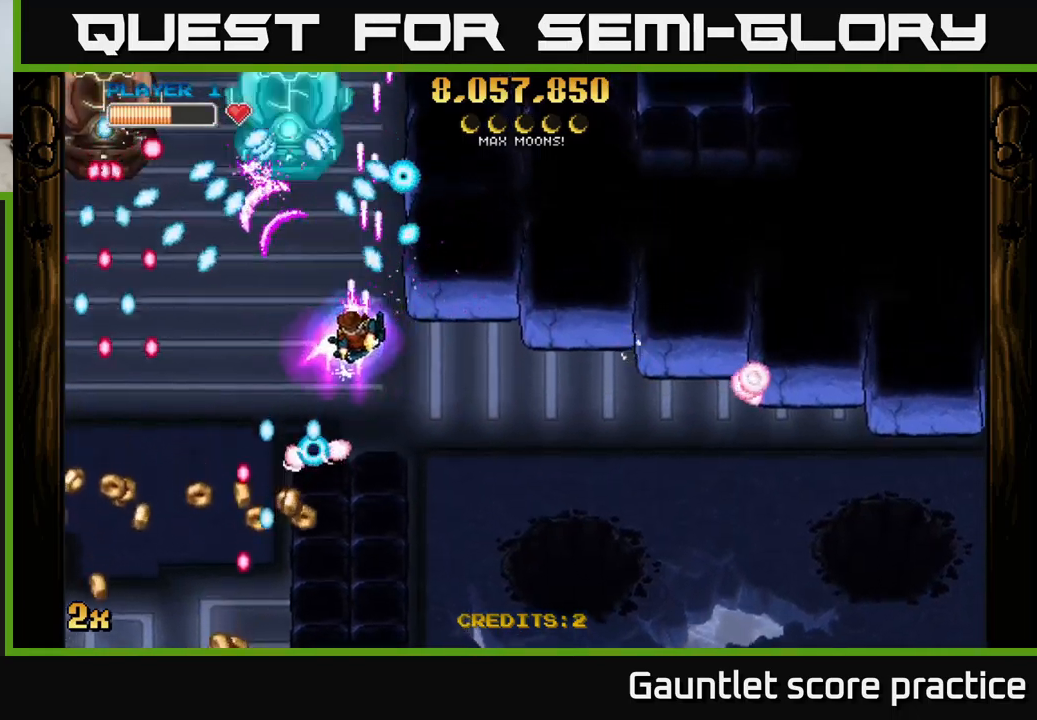
{"buttons": ["A"], "left_stick": "down", "events": [[183, "left_stick", "up-left"], [250, "left_stick", "up-right"], [333, "left_stick", "center"], [433, "left_stick", "down"]]}
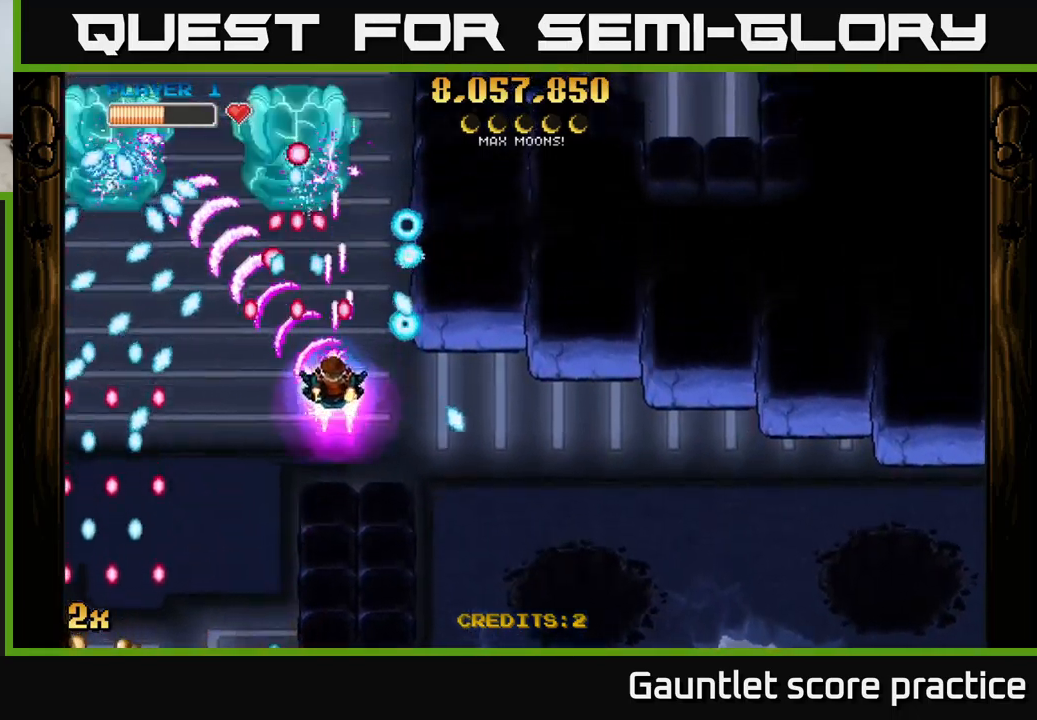
{"buttons": ["A"], "left_stick": "center", "events": [[83, "left_stick", "down-right"], [417, "left_stick", "center"]]}
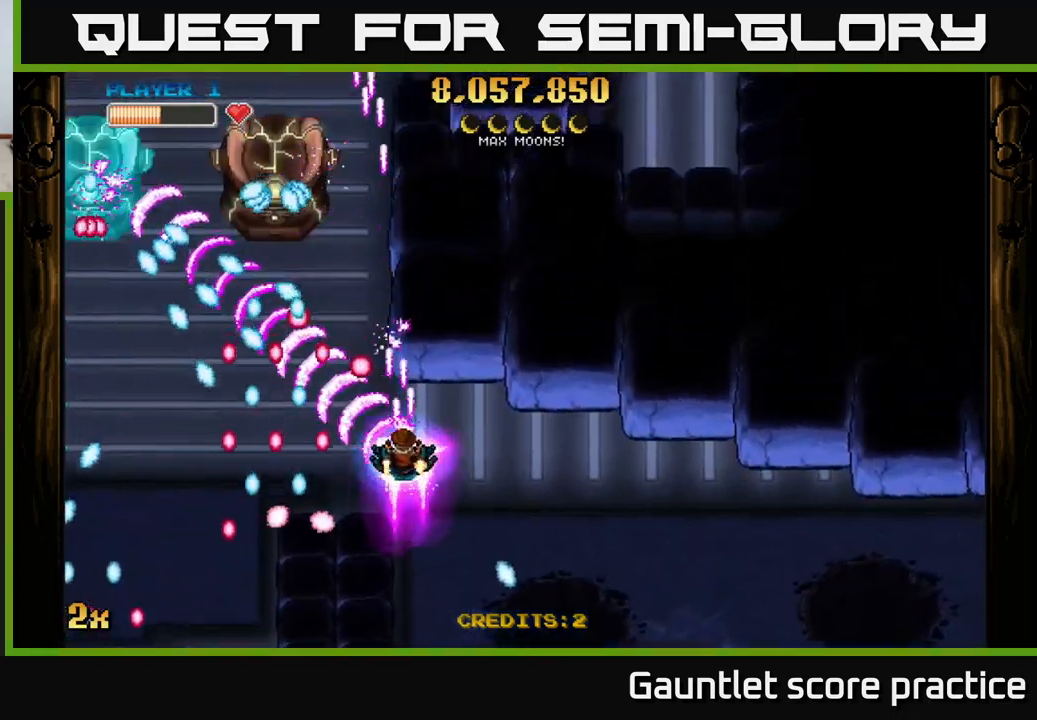
{"buttons": ["A"], "left_stick": "center", "events": [[50, "left_stick", "down"], [100, "left_stick", "down-right"], [317, "left_stick", "down-left"], [383, "left_stick", "center"]]}
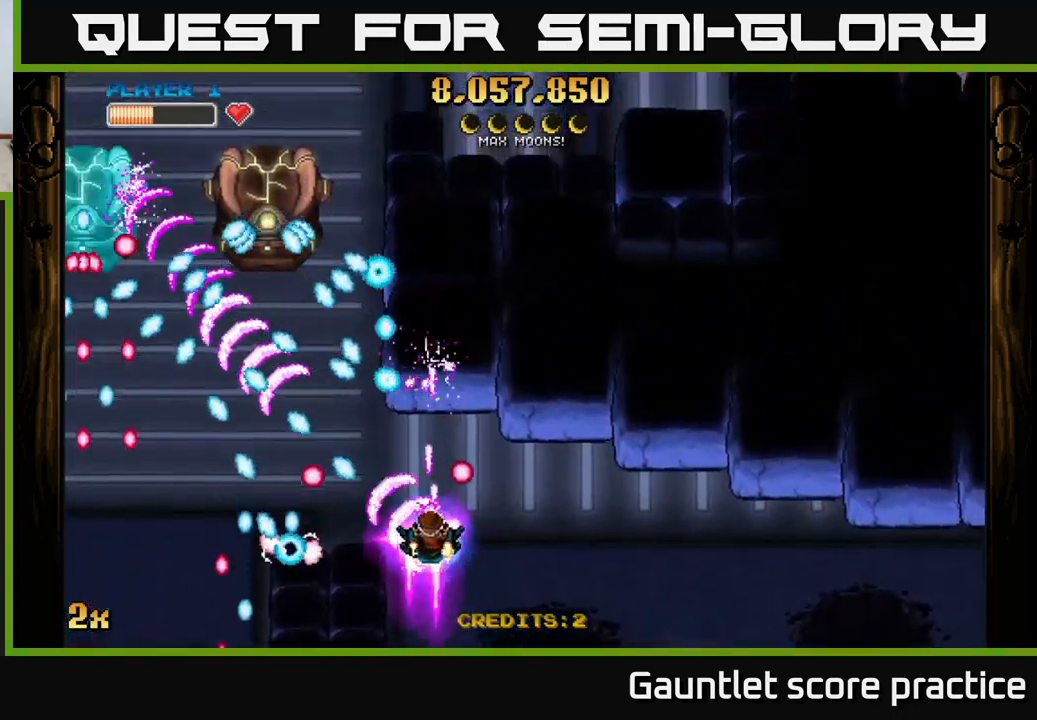
{"buttons": ["A"], "left_stick": "center", "events": [[200, "left_stick", "right"], [317, "left_stick", "center"]]}
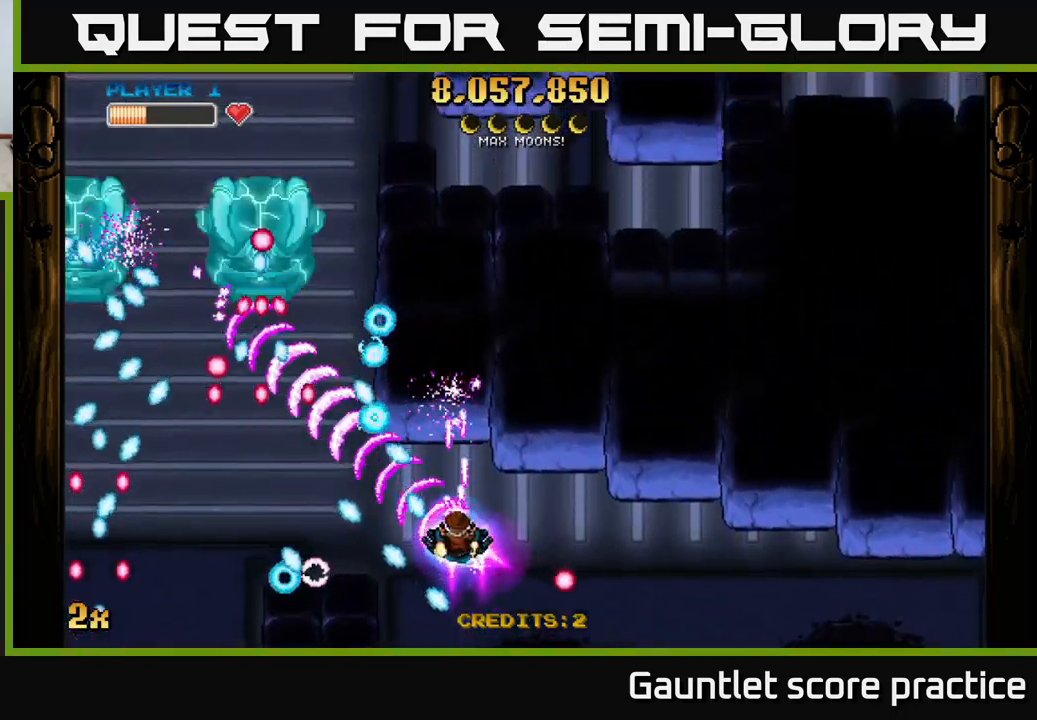
{"buttons": ["A"], "left_stick": "right", "events": [[67, "left_stick", "down-right"], [217, "left_stick", "center"], [367, "left_stick", "right"]]}
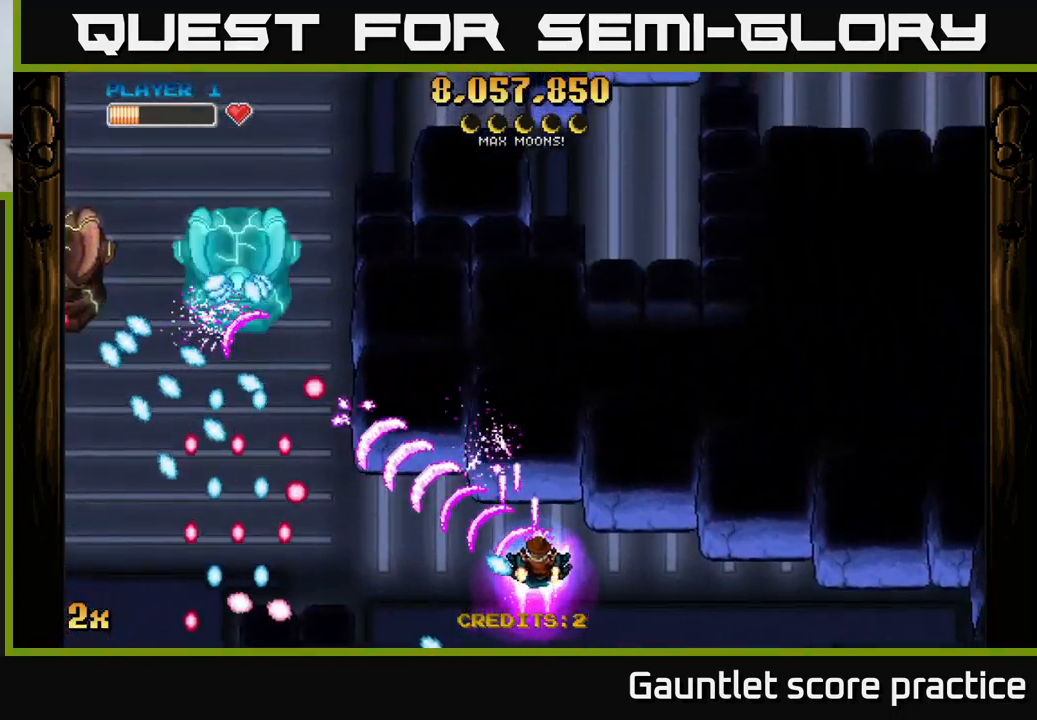
{"buttons": ["A"], "left_stick": "down", "events": [[83, "left_stick", "left"], [333, "left_stick", "up-left"], [483, "left_stick", "down"]]}
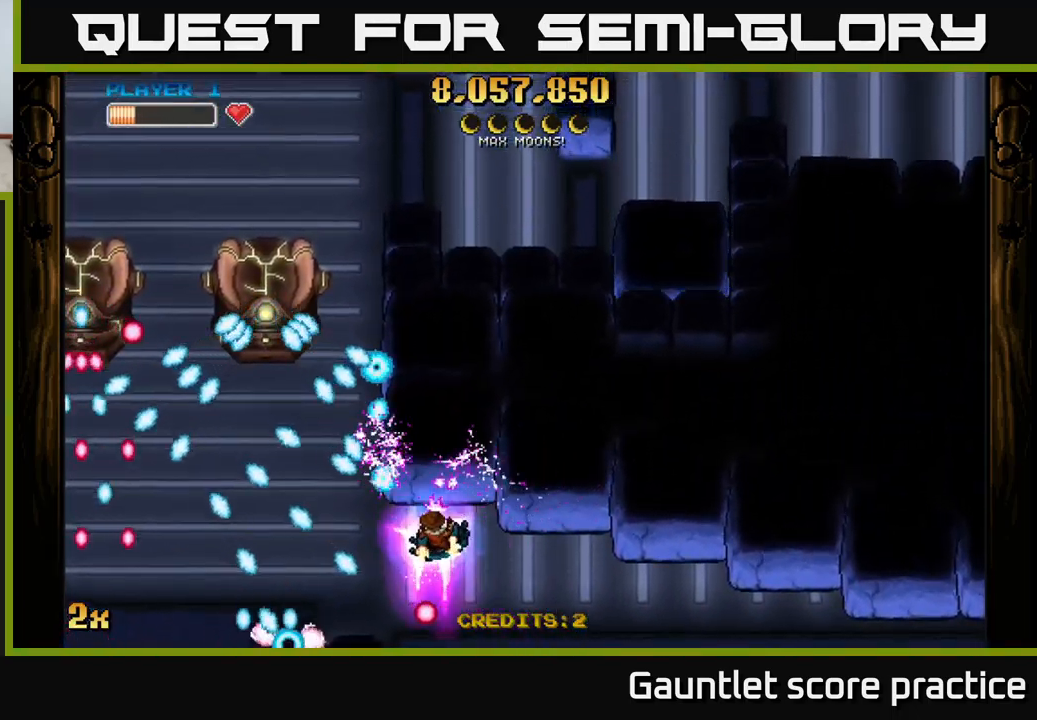
{"buttons": ["A"], "left_stick": "left", "events": [[133, "left_stick", "left"], [217, "left_stick", "up-left"], [367, "left_stick", "left"]]}
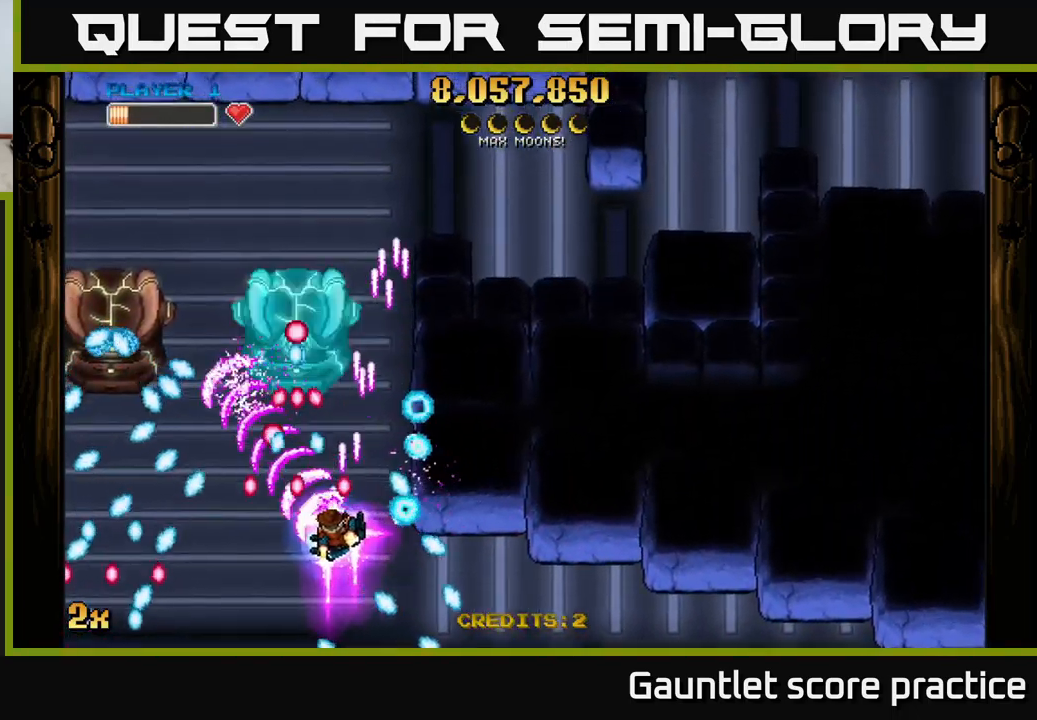
{"buttons": ["A"], "left_stick": "left", "events": [[67, "left_stick", "down"], [317, "left_stick", "down-left"], [433, "left_stick", "left"]]}
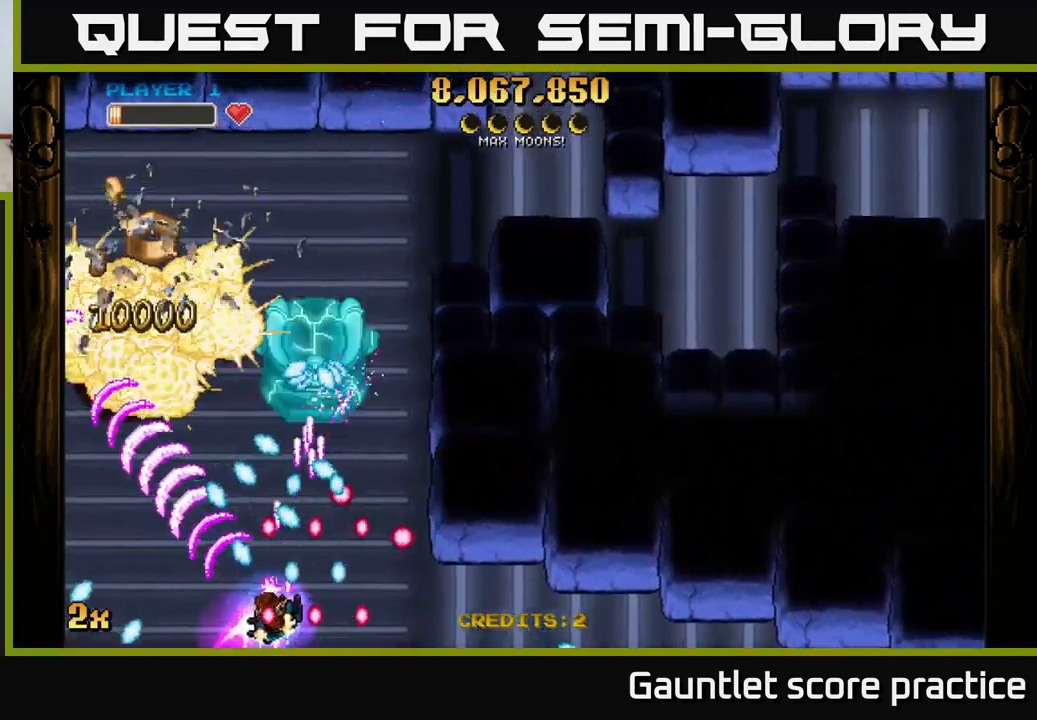
{"buttons": [], "left_stick": "center", "events": [[383, "left_stick", "center"], [400, "A", "up"]]}
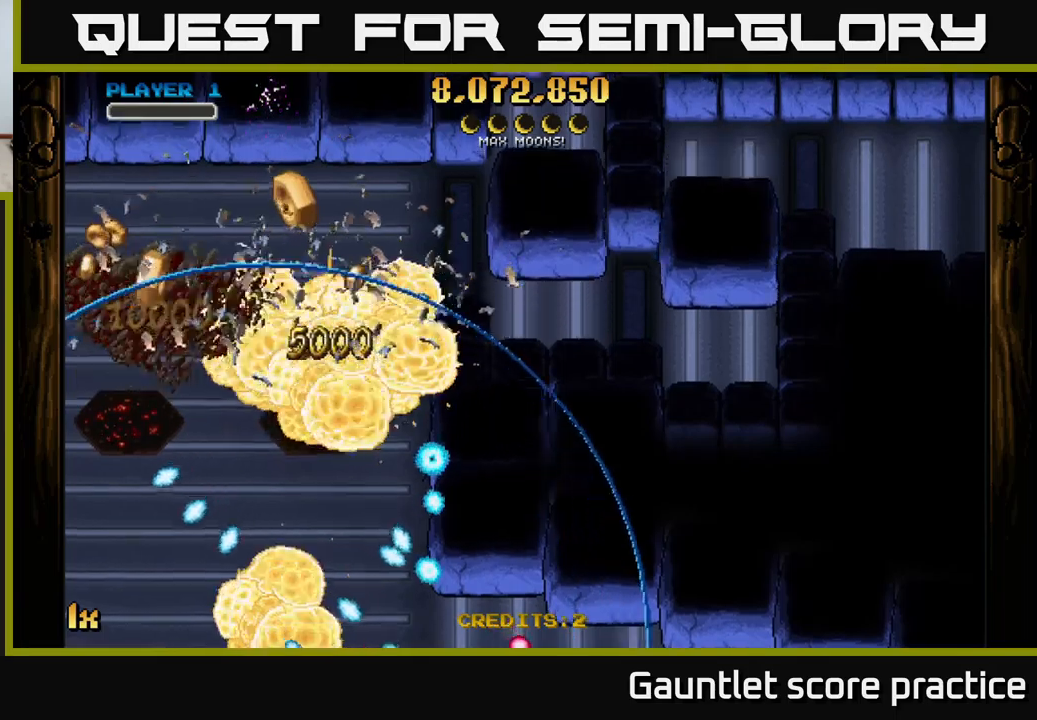
{"buttons": ["A"], "left_stick": "left", "events": [[34, "left_stick", "left"], [100, "A", "down"]]}
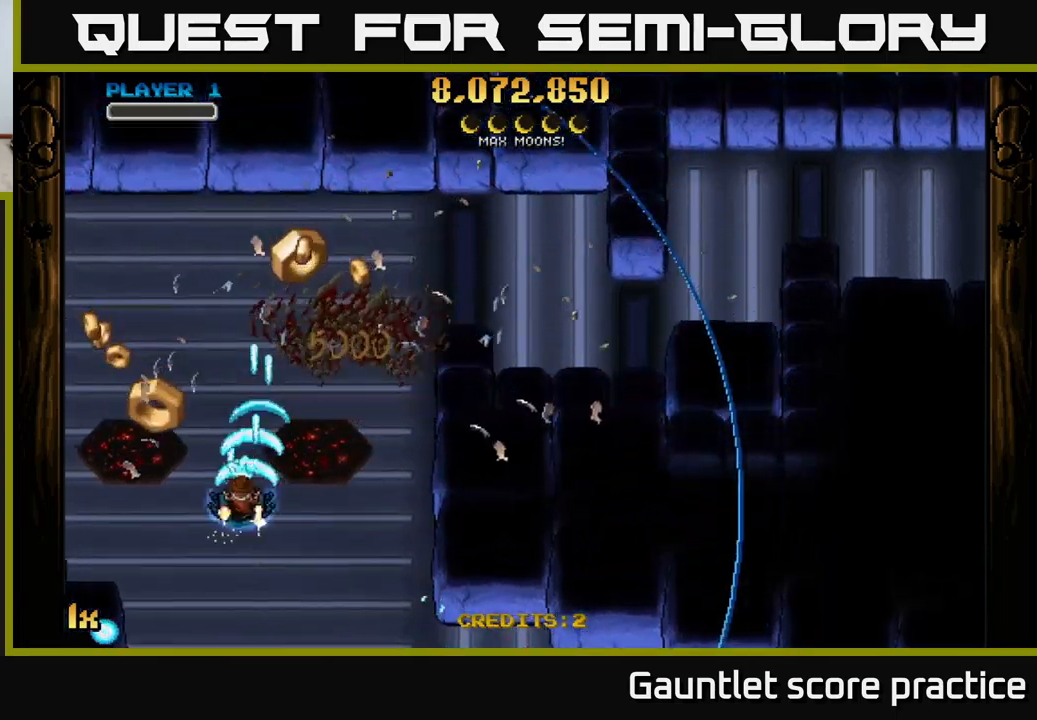
{"buttons": ["A"], "left_stick": "up-right", "events": [[350, "left_stick", "up-right"]]}
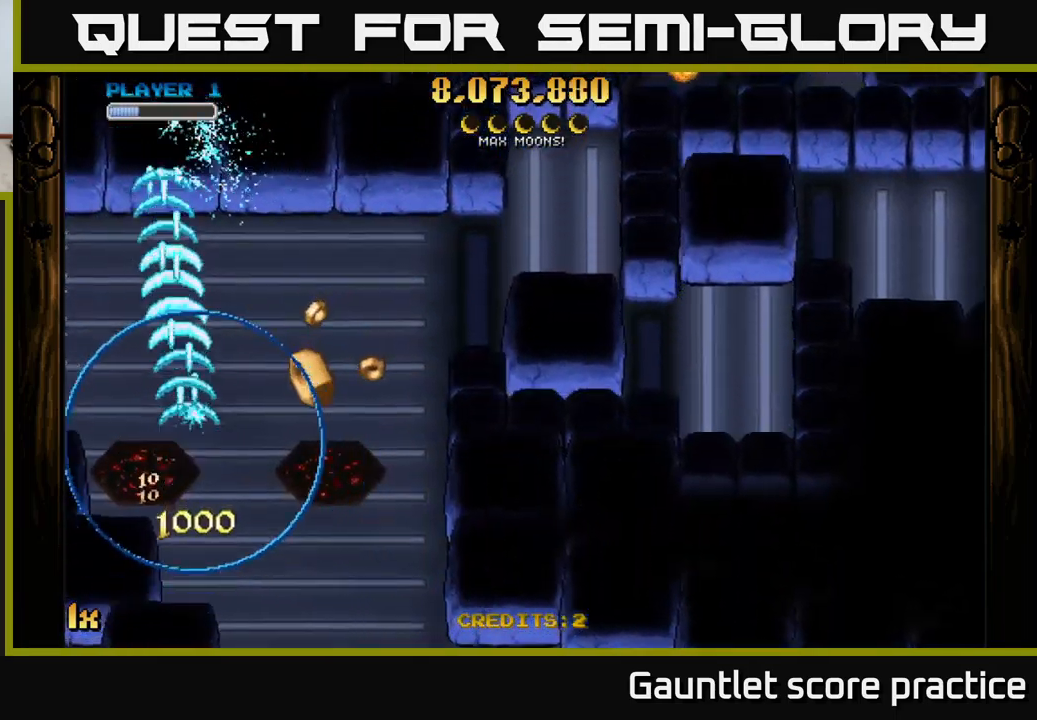
{"buttons": ["A"], "left_stick": "up-right", "events": [[34, "left_stick", "right"], [317, "left_stick", "up-right"]]}
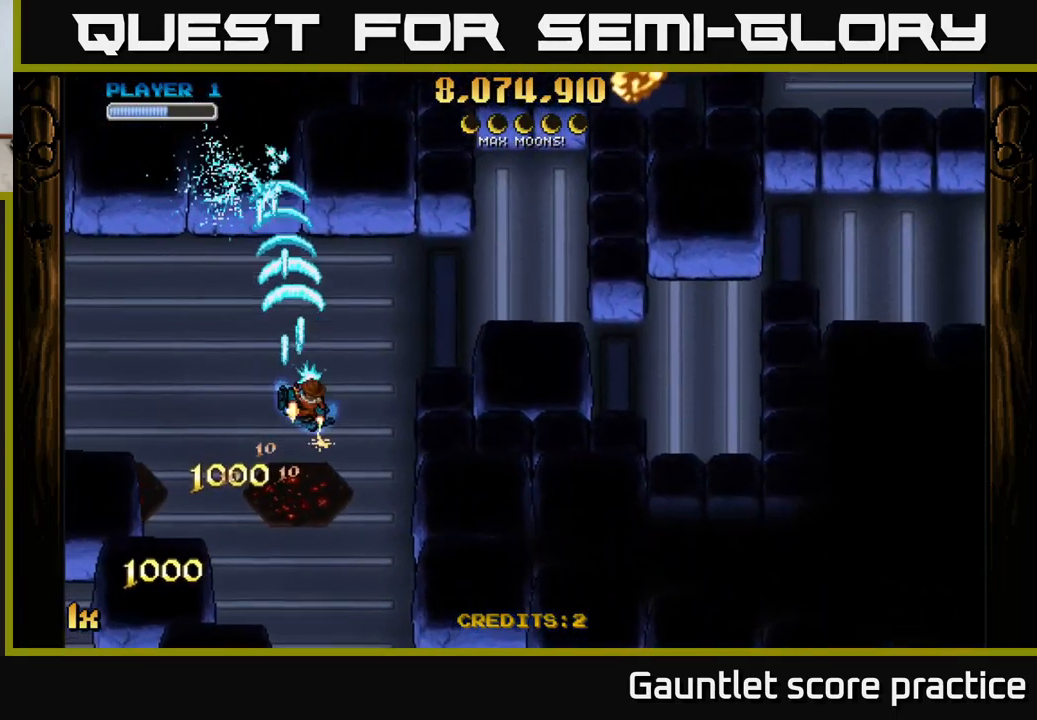
{"buttons": ["A"], "left_stick": "right", "events": [[234, "left_stick", "right"], [367, "X", "down"], [500, "X", "up"]]}